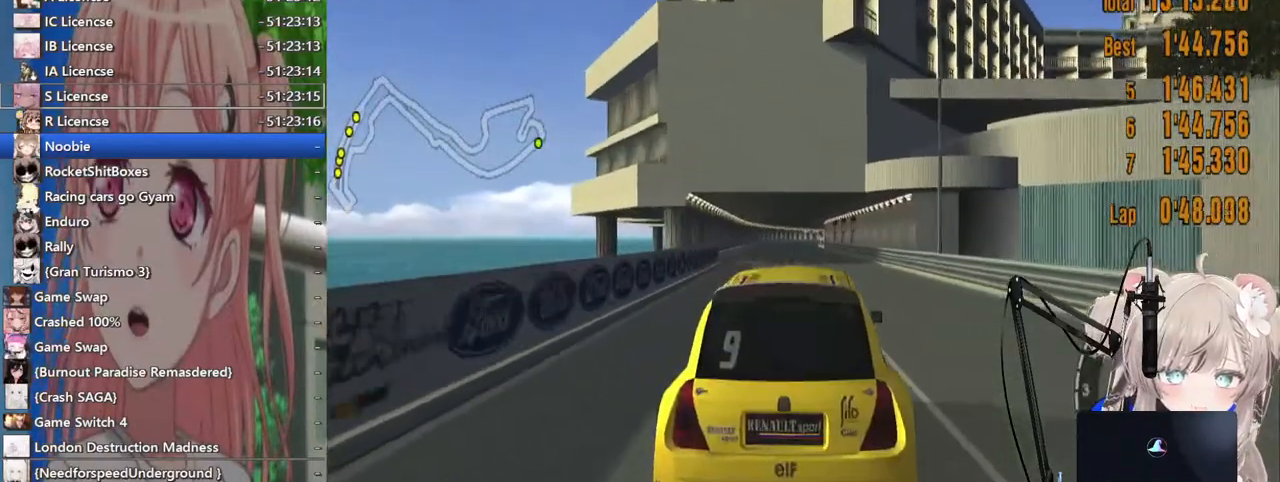
Gameplay with a controller (PlayStation layout); each line is a JSON object with the inputs held at the frame after it. "events" lists button and stick changes between this image and that frame as [ms after this image, input, new state], when the widget could be followed in between. Not read: R2.
{"buttons": [], "left_stick": "center", "right_stick": "center", "events": [[17, "L1", "down"], [383, "L1", "up"]]}
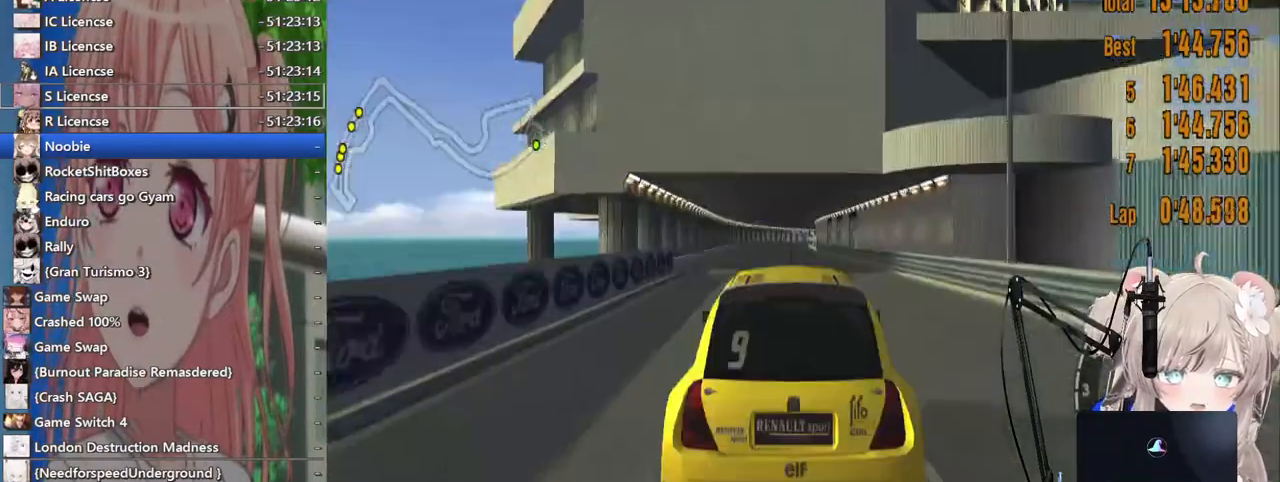
{"buttons": ["CROSS"], "left_stick": "center", "right_stick": "center", "events": [[467, "CROSS", "down"]]}
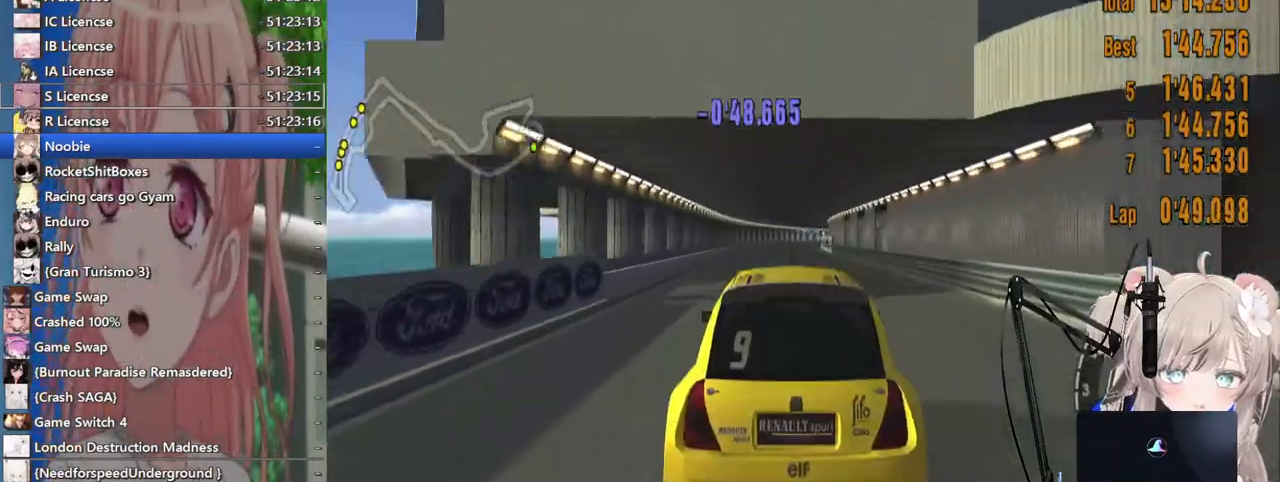
{"buttons": [], "left_stick": "center", "right_stick": "center", "events": [[133, "CROSS", "up"], [233, "R1", "down"], [433, "R1", "up"]]}
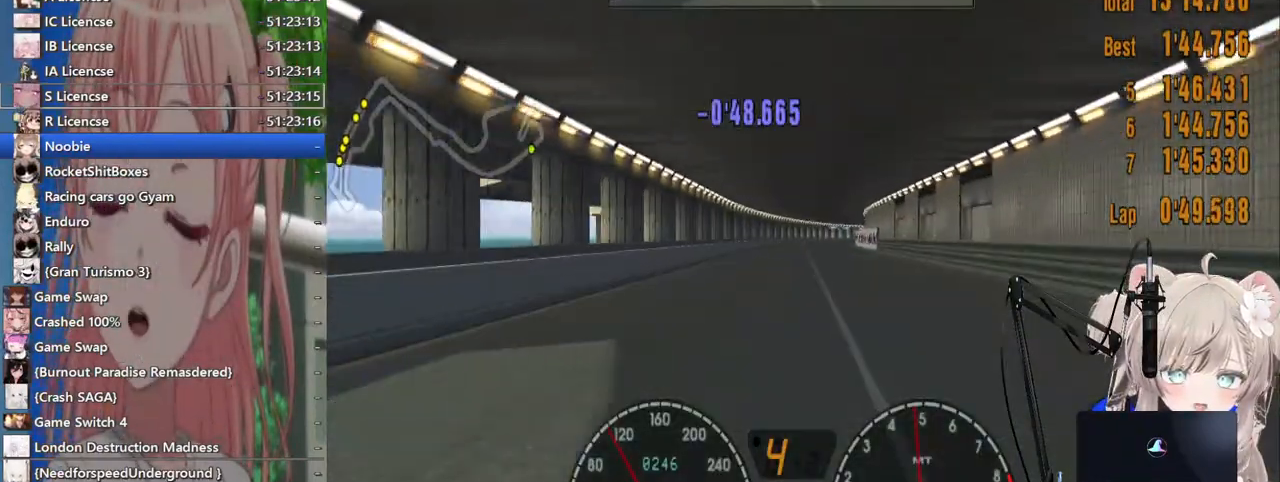
{"buttons": [], "left_stick": "center", "right_stick": "center", "events": []}
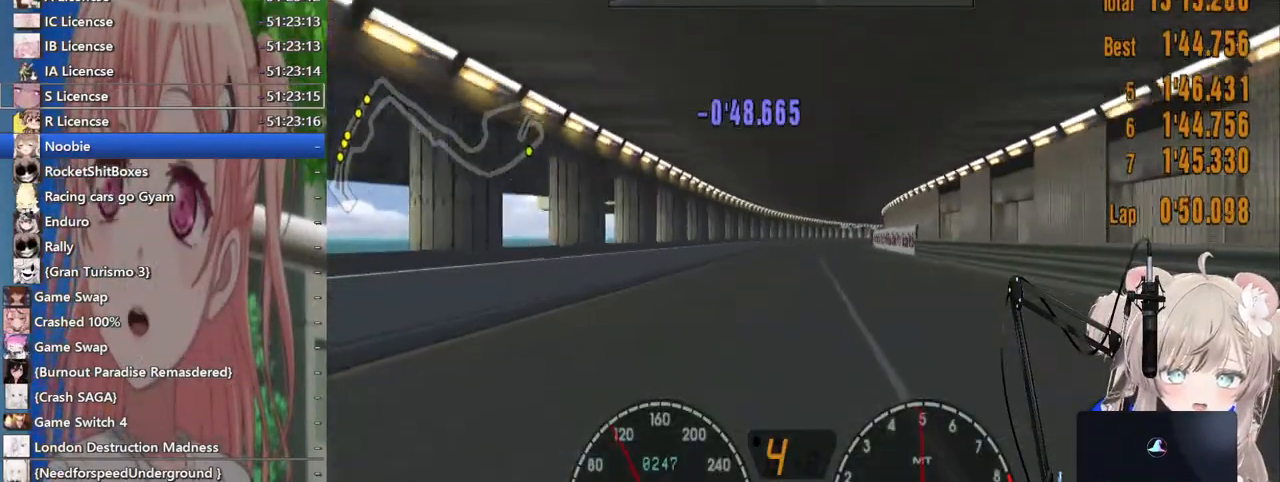
{"buttons": [], "left_stick": "center", "right_stick": "center", "events": []}
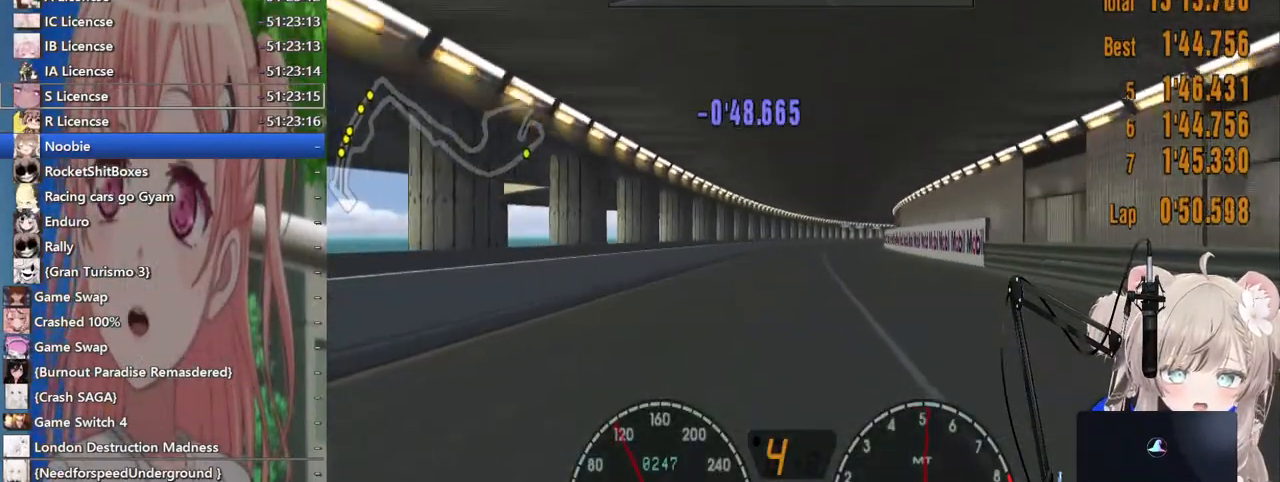
{"buttons": [], "left_stick": "center", "right_stick": "center", "events": [[267, "SQUARE", "down"], [417, "SQUARE", "up"]]}
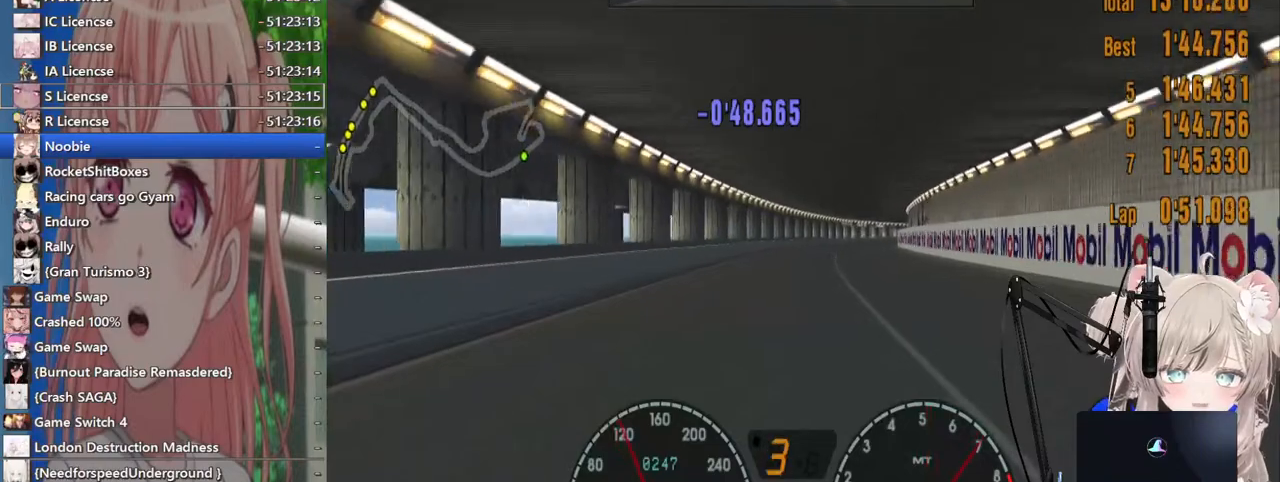
{"buttons": [], "left_stick": "center", "right_stick": "center", "events": []}
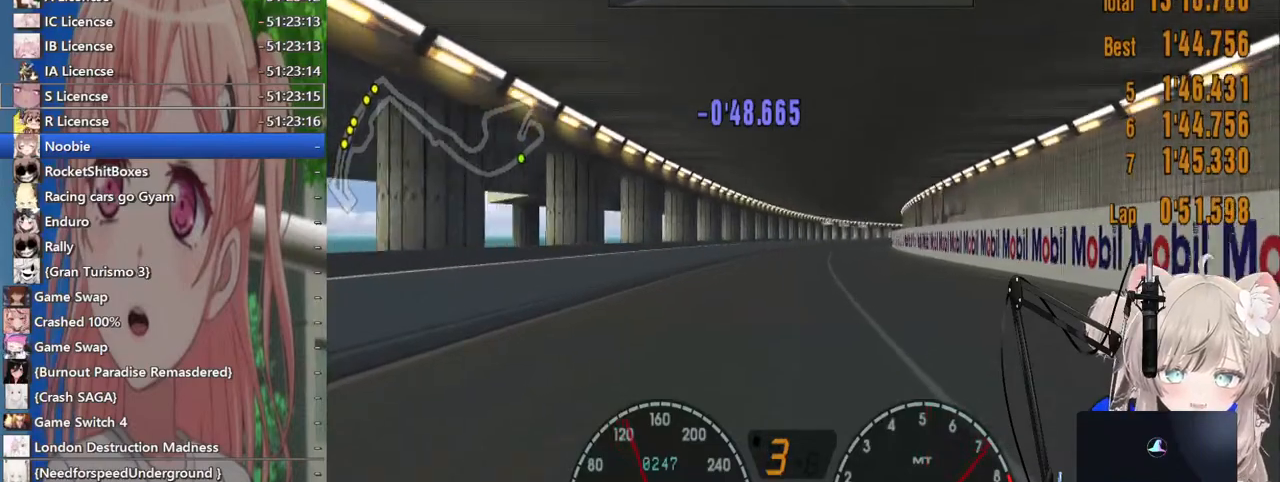
{"buttons": [], "left_stick": "center", "right_stick": "center", "events": []}
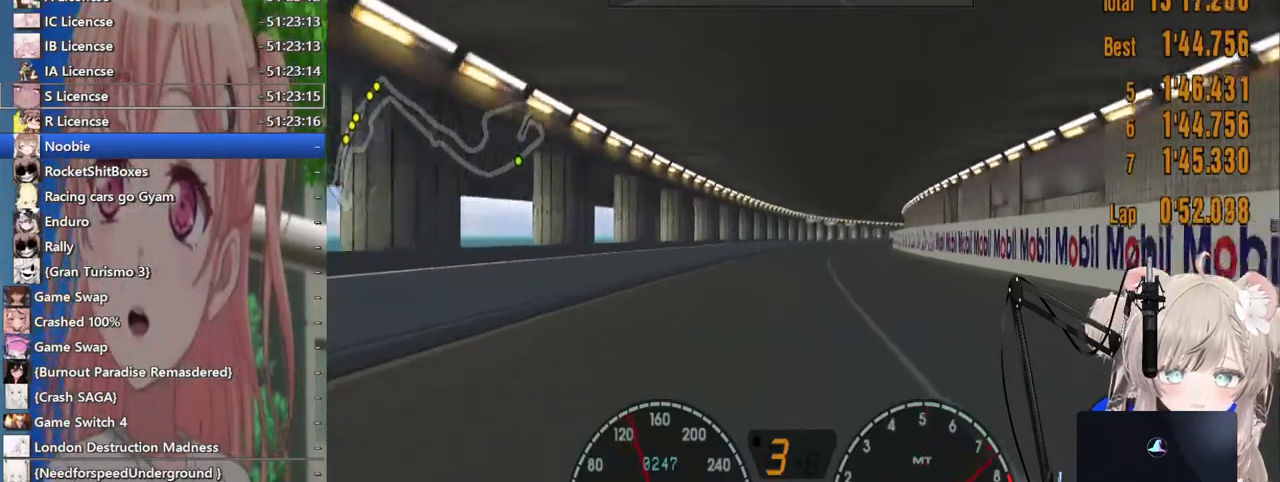
{"buttons": [], "left_stick": "center", "right_stick": "center", "events": []}
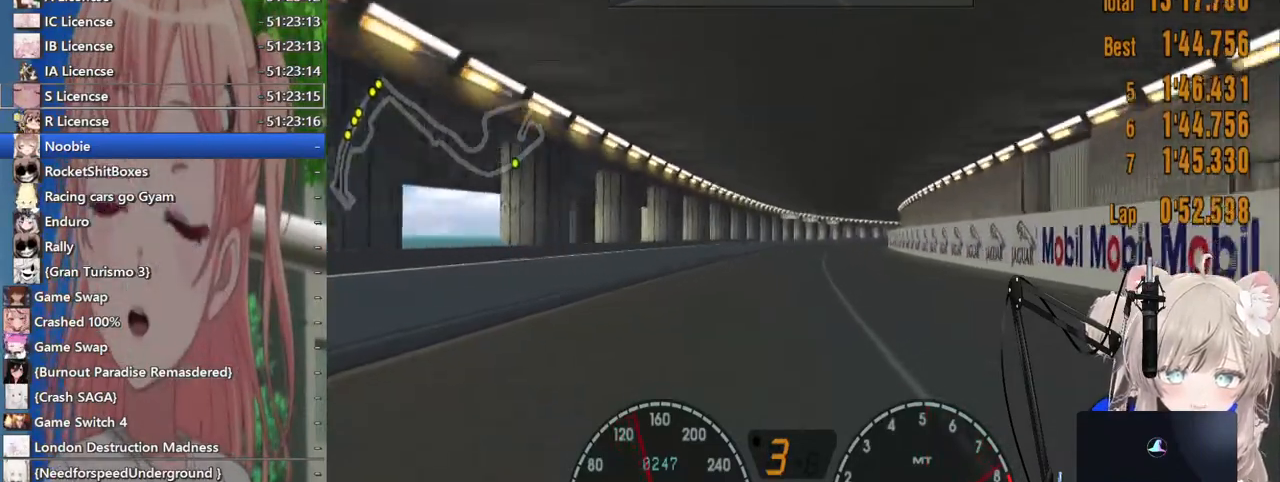
{"buttons": [], "left_stick": "center", "right_stick": "center", "events": []}
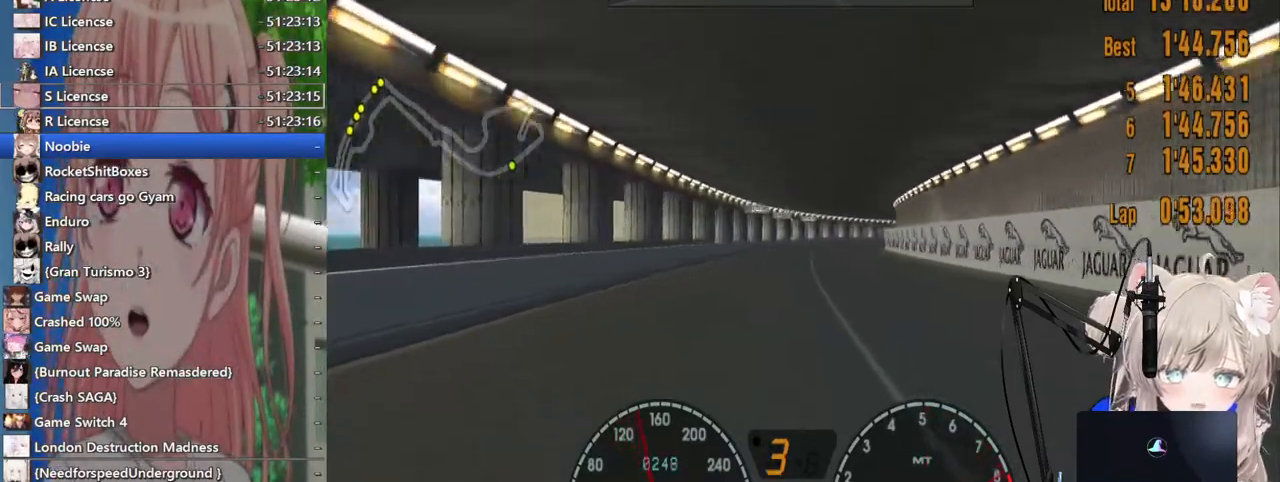
{"buttons": [], "left_stick": "center", "right_stick": "center", "events": []}
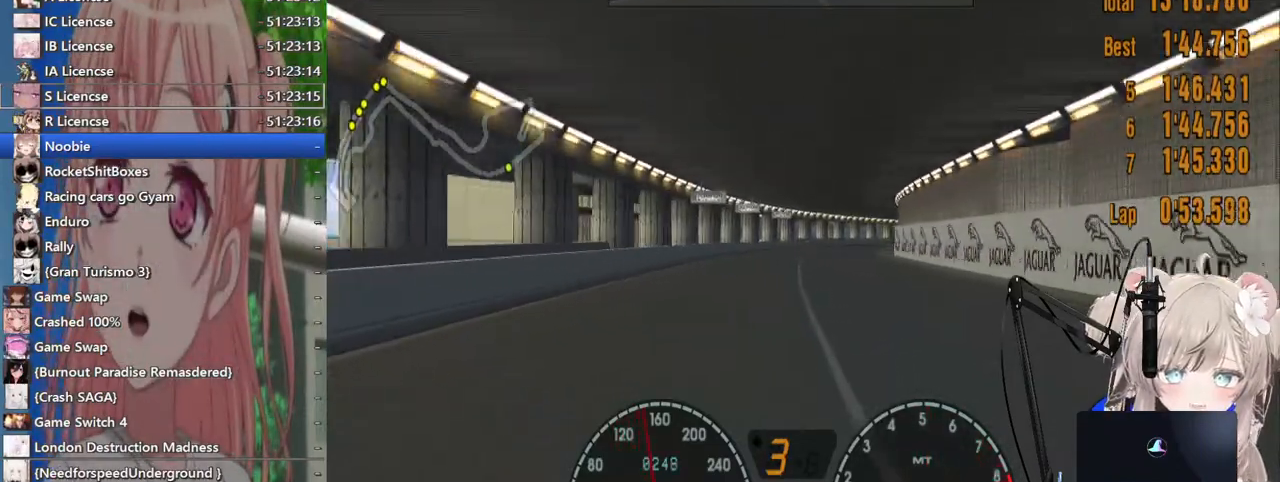
{"buttons": [], "left_stick": "center", "right_stick": "center", "events": [[117, "CROSS", "down"], [283, "left_stick", "right"], [300, "CROSS", "up"], [367, "left_stick", "center"]]}
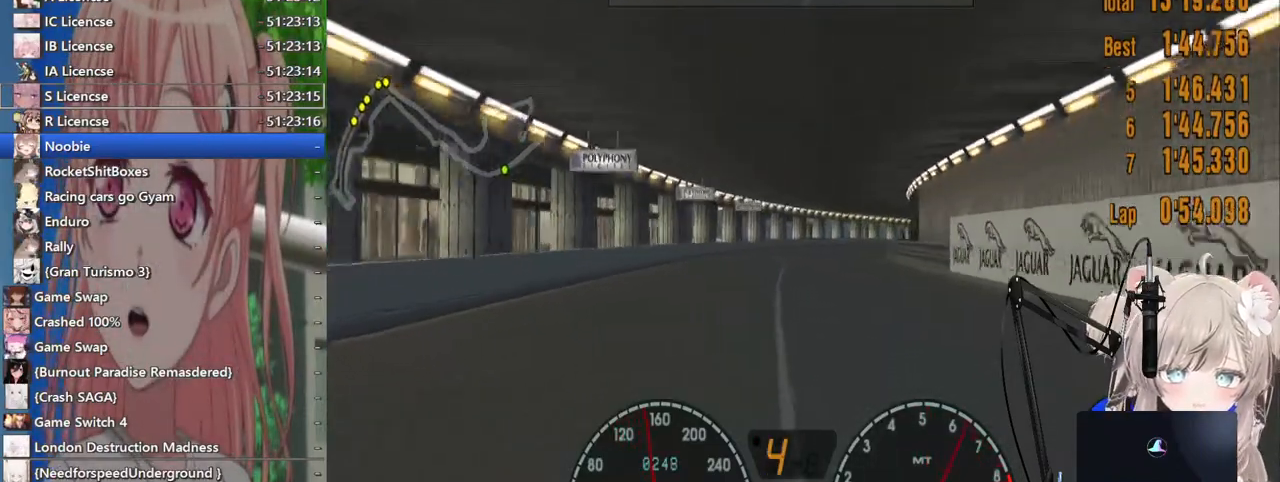
{"buttons": [], "left_stick": "center", "right_stick": "center", "events": [[83, "left_stick", "right"], [217, "left_stick", "center"]]}
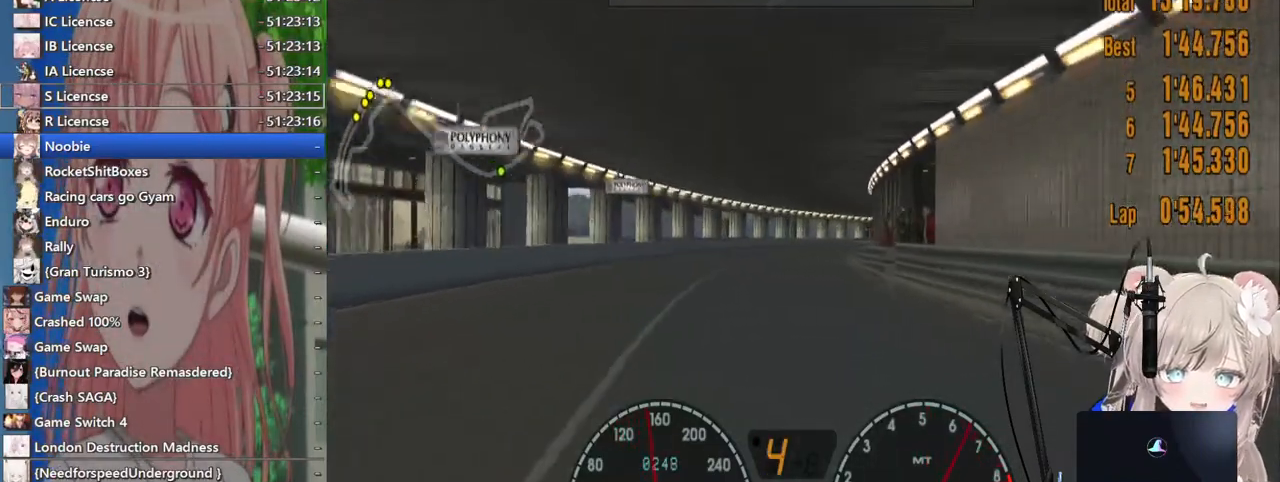
{"buttons": [], "left_stick": "center", "right_stick": "center", "events": [[417, "left_stick", "left"], [483, "left_stick", "center"]]}
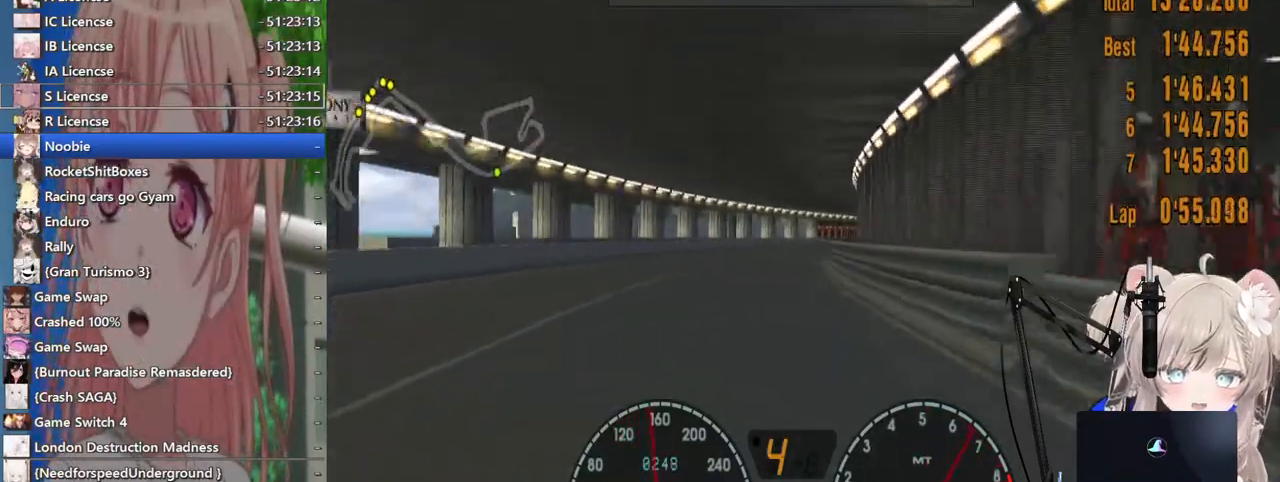
{"buttons": [], "left_stick": "right", "right_stick": "center", "events": [[83, "left_stick", "right"]]}
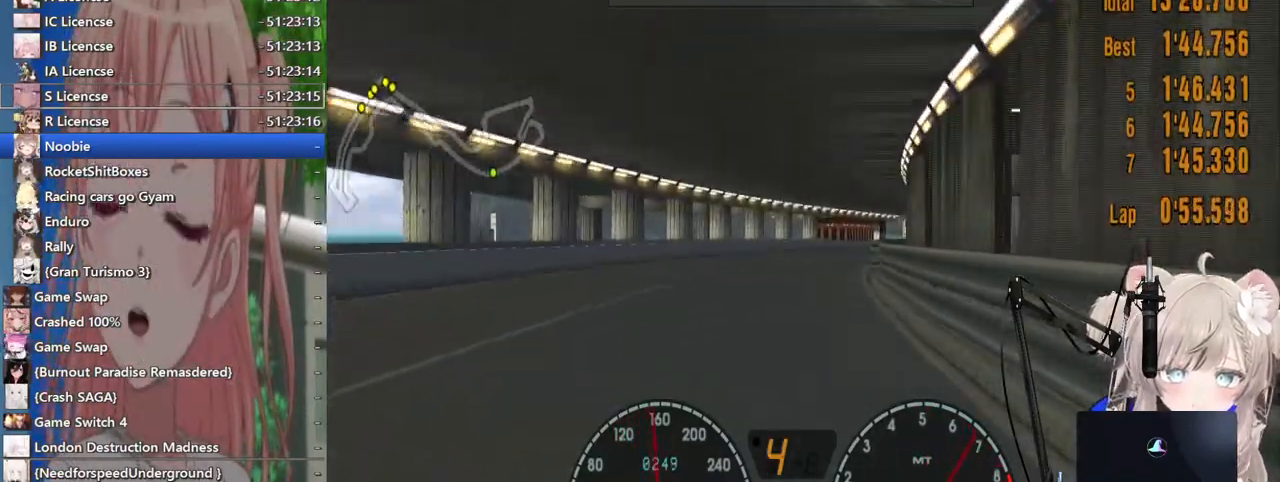
{"buttons": [], "left_stick": "center", "right_stick": "center", "events": [[117, "left_stick", "center"], [367, "left_stick", "right"], [467, "left_stick", "center"]]}
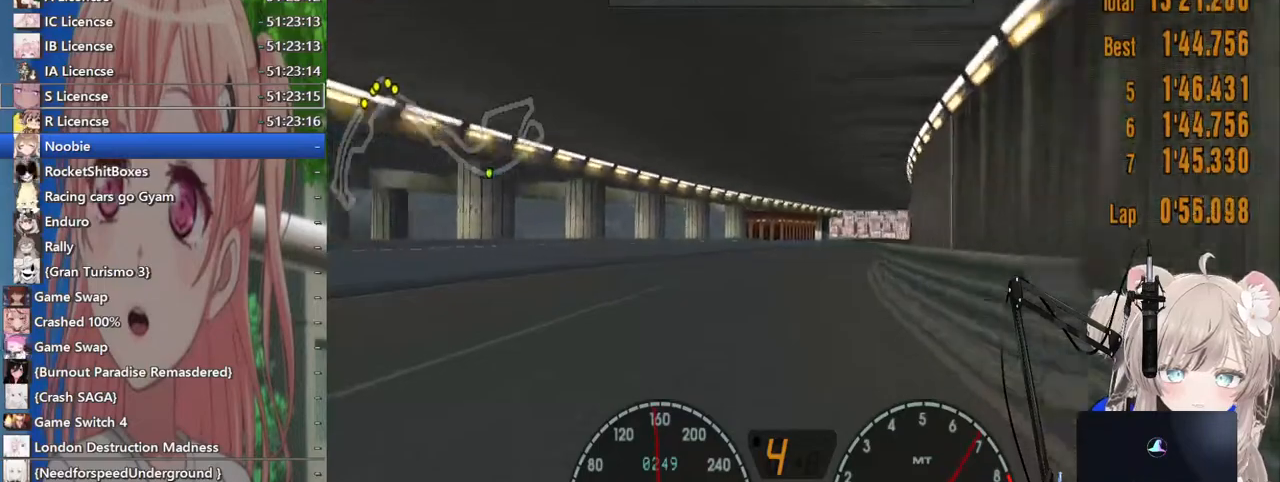
{"buttons": [], "left_stick": "center", "right_stick": "center", "events": [[333, "SQUARE", "down"], [333, "left_stick", "up-right"], [433, "left_stick", "center"], [483, "SQUARE", "up"]]}
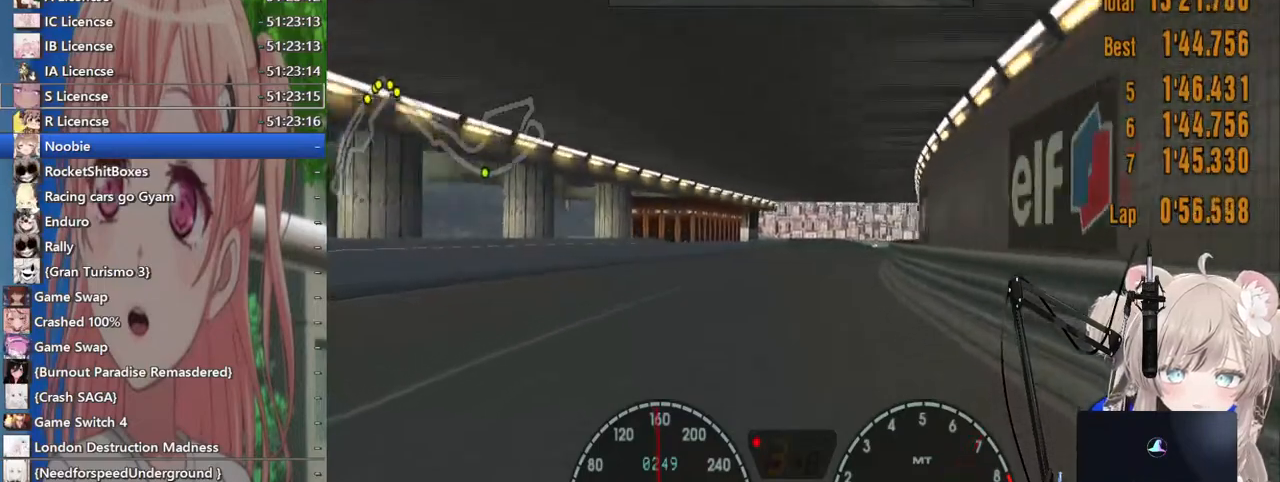
{"buttons": [], "left_stick": "center", "right_stick": "center", "events": [[333, "CROSS", "down"], [500, "CROSS", "up"]]}
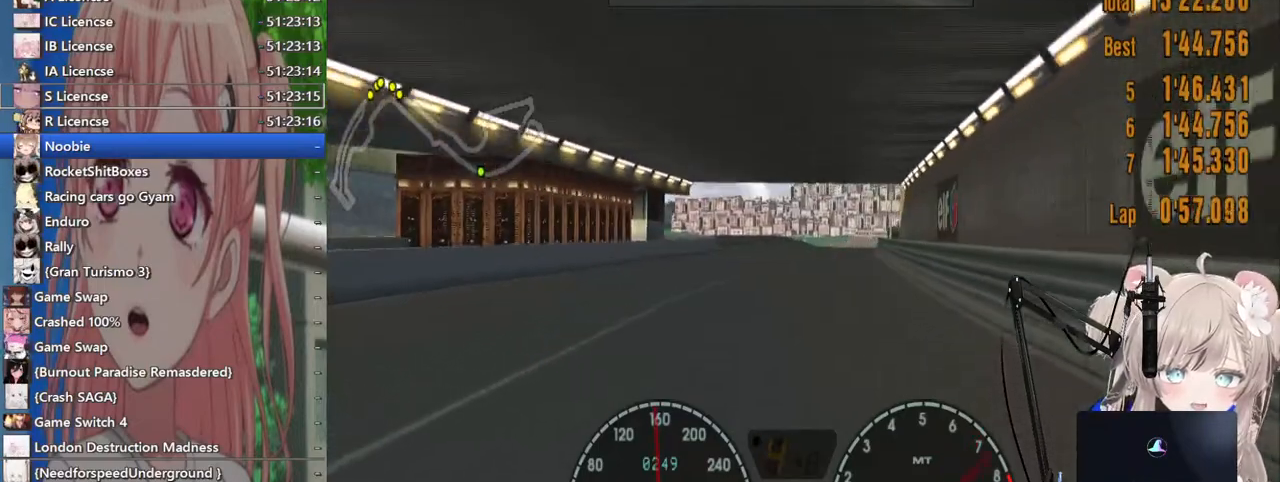
{"buttons": [], "left_stick": "center", "right_stick": "center", "events": []}
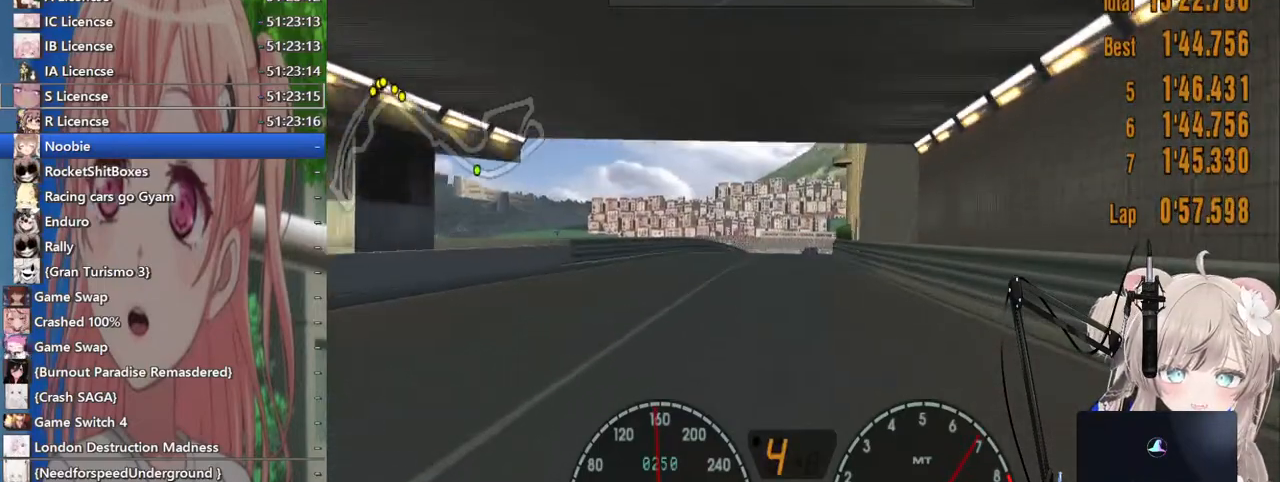
{"buttons": [], "left_stick": "center", "right_stick": "center", "events": [[83, "R1", "down"], [267, "R1", "up"]]}
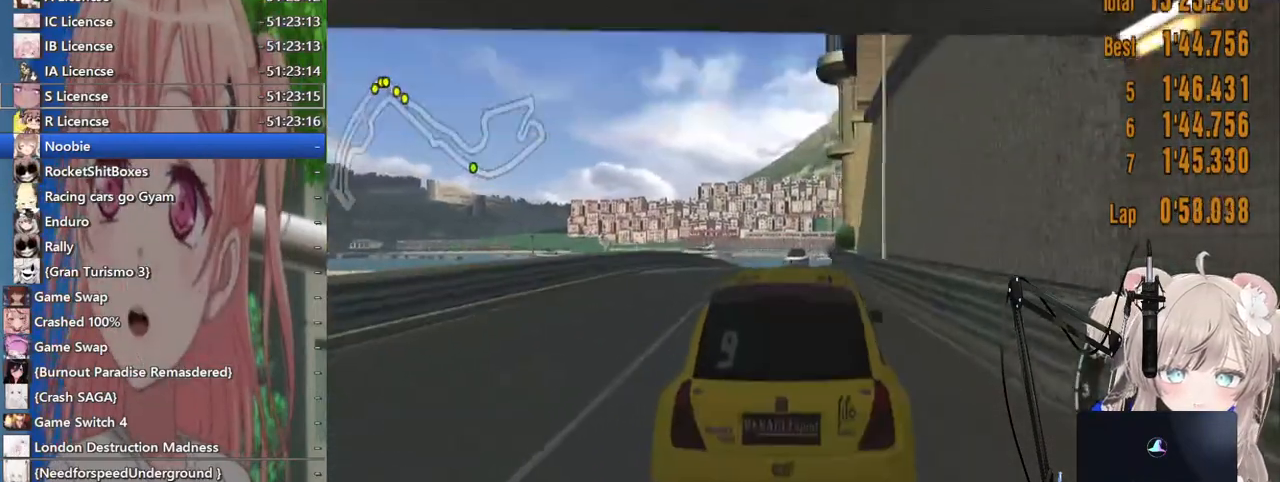
{"buttons": [], "left_stick": "center", "right_stick": "center", "events": [[183, "left_stick", "left"], [283, "R1", "down"], [383, "left_stick", "center"], [467, "R1", "up"]]}
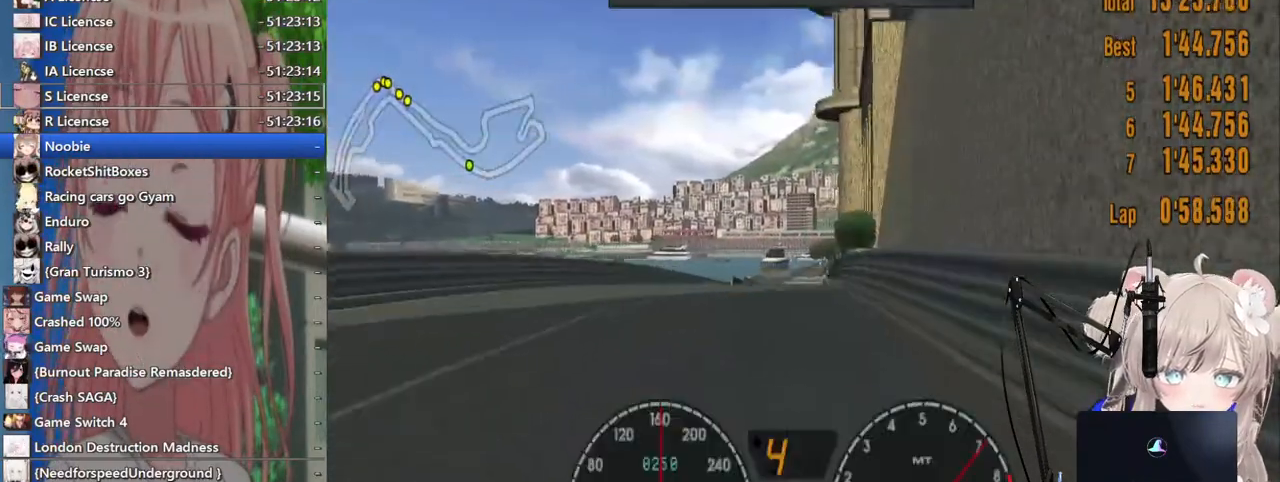
{"buttons": [], "left_stick": "right", "right_stick": "center", "events": [[183, "left_stick", "right"], [300, "left_stick", "center"], [500, "left_stick", "right"]]}
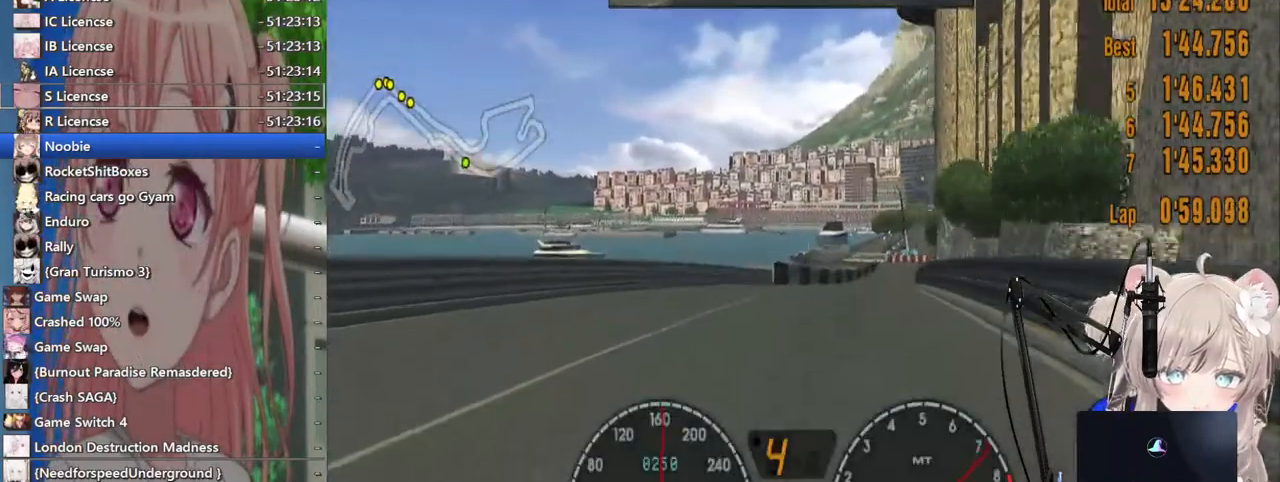
{"buttons": [], "left_stick": "right", "right_stick": "center", "events": [[200, "left_stick", "center"], [433, "left_stick", "right"]]}
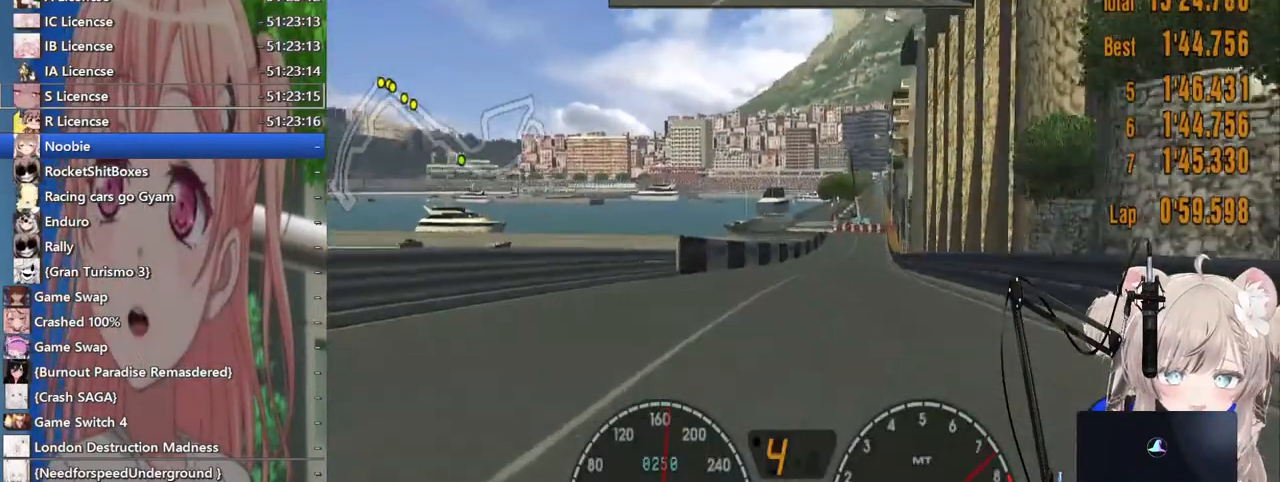
{"buttons": [], "left_stick": "right", "right_stick": "center", "events": [[300, "R1", "down"], [467, "R1", "up"]]}
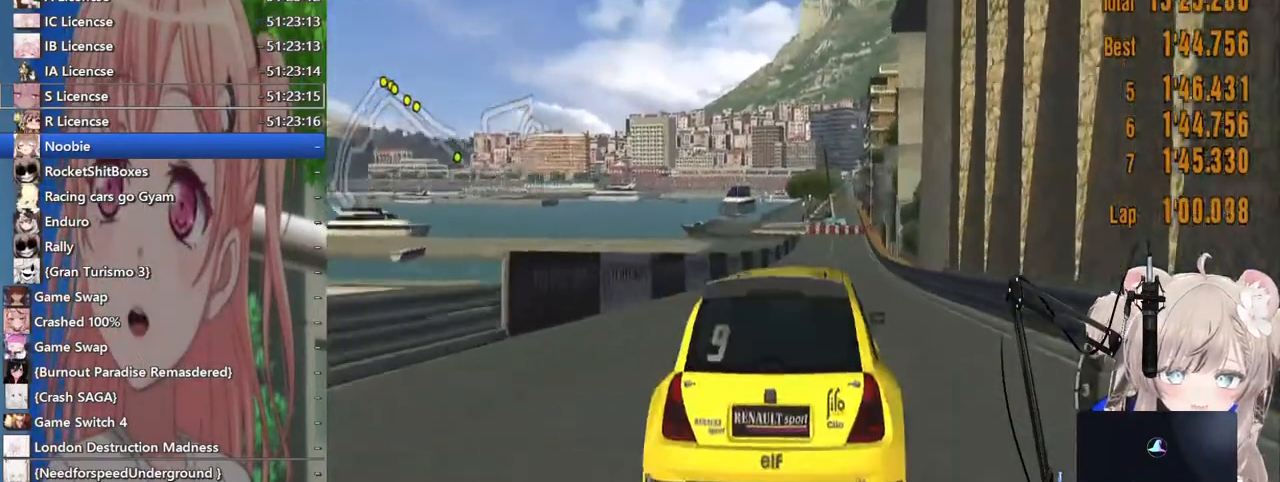
{"buttons": [], "left_stick": "center", "right_stick": "center", "events": [[133, "R1", "down"], [217, "left_stick", "center"], [267, "R1", "up"]]}
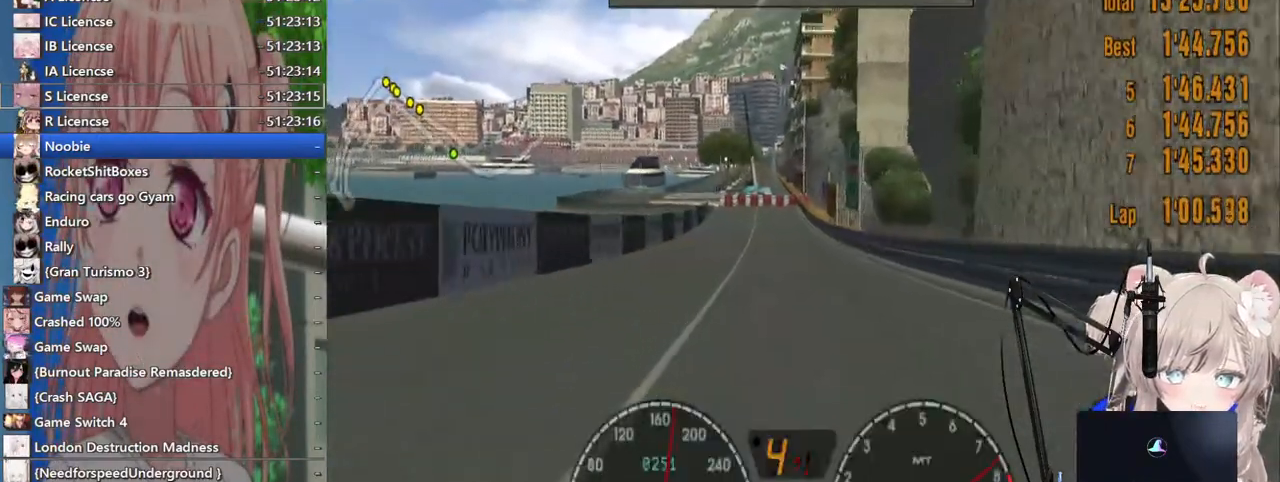
{"buttons": ["SQUARE", "L2"], "left_stick": "center", "right_stick": "center", "events": [[167, "left_stick", "right"], [300, "left_stick", "center"], [417, "L2", "down"], [467, "SQUARE", "down"]]}
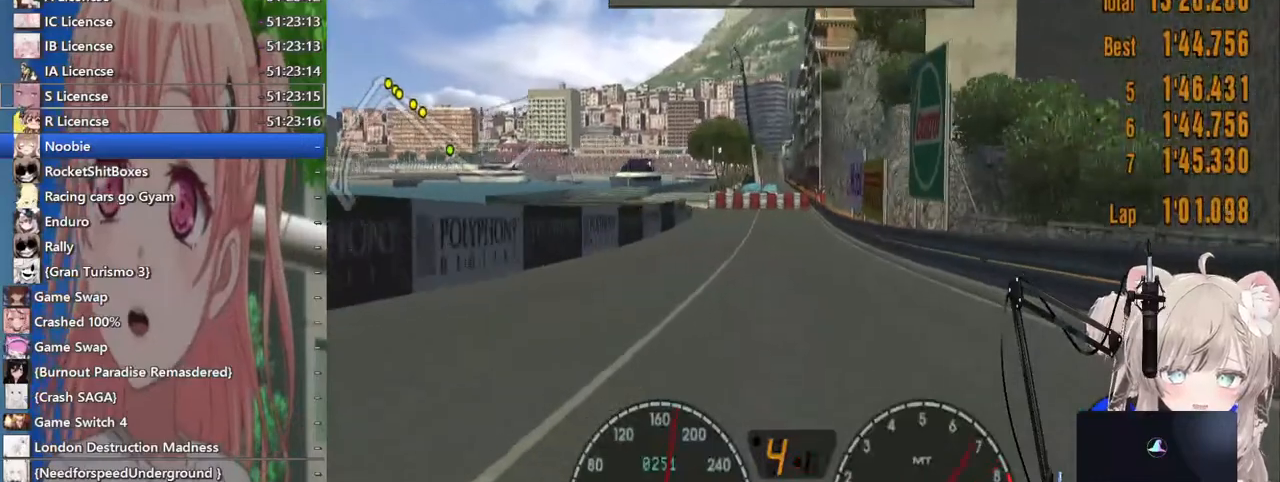
{"buttons": ["SQUARE", "L2"], "left_stick": "left", "right_stick": "center", "events": [[133, "SQUARE", "up"], [333, "left_stick", "left"], [433, "SQUARE", "down"]]}
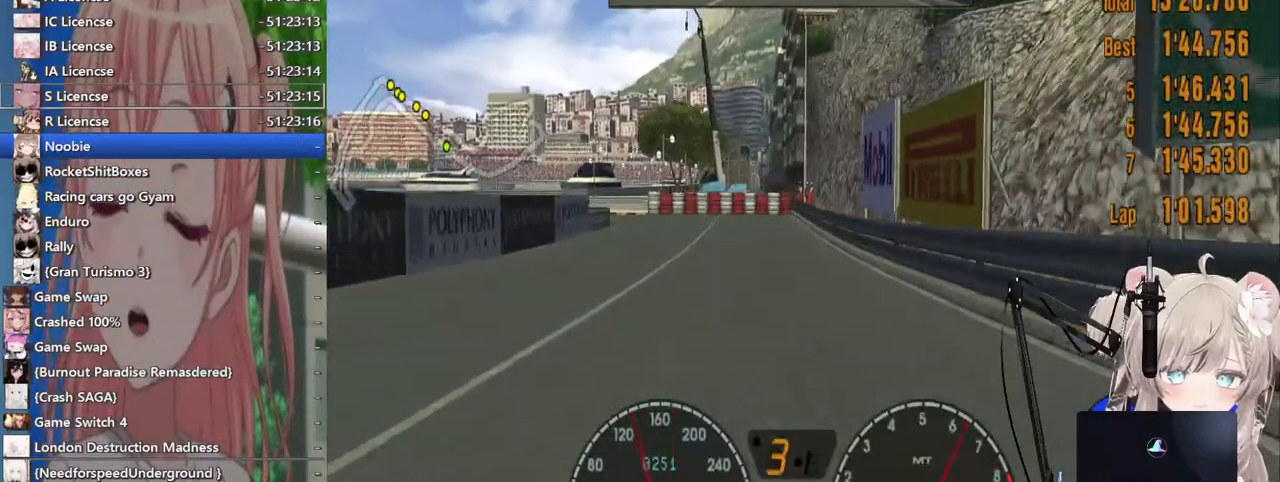
{"buttons": [], "left_stick": "left", "right_stick": "center", "events": [[67, "SQUARE", "up"], [233, "L2", "up"]]}
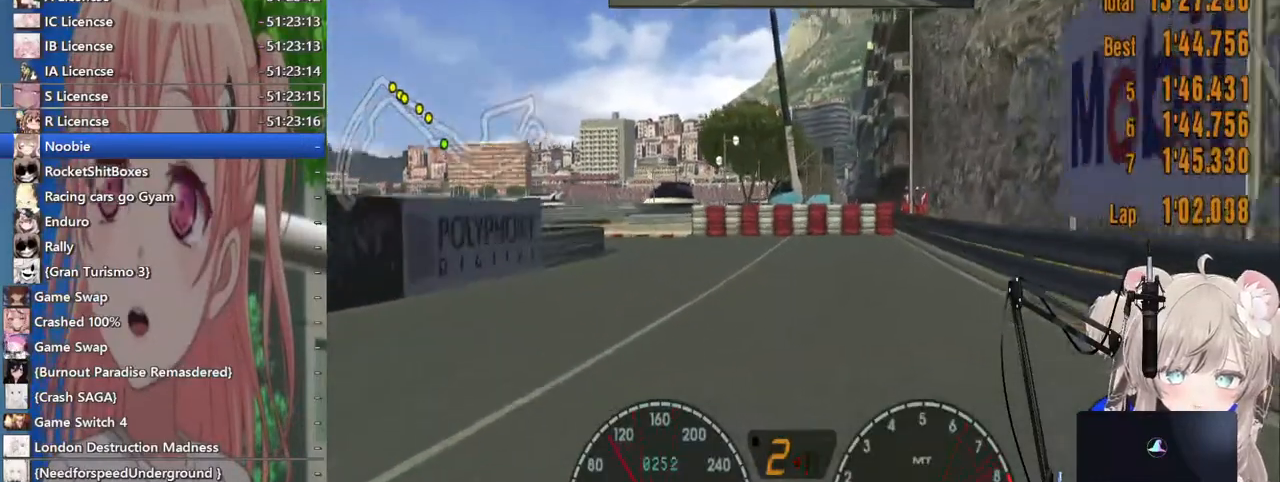
{"buttons": ["L2"], "left_stick": "left", "right_stick": "center", "events": [[233, "L2", "down"]]}